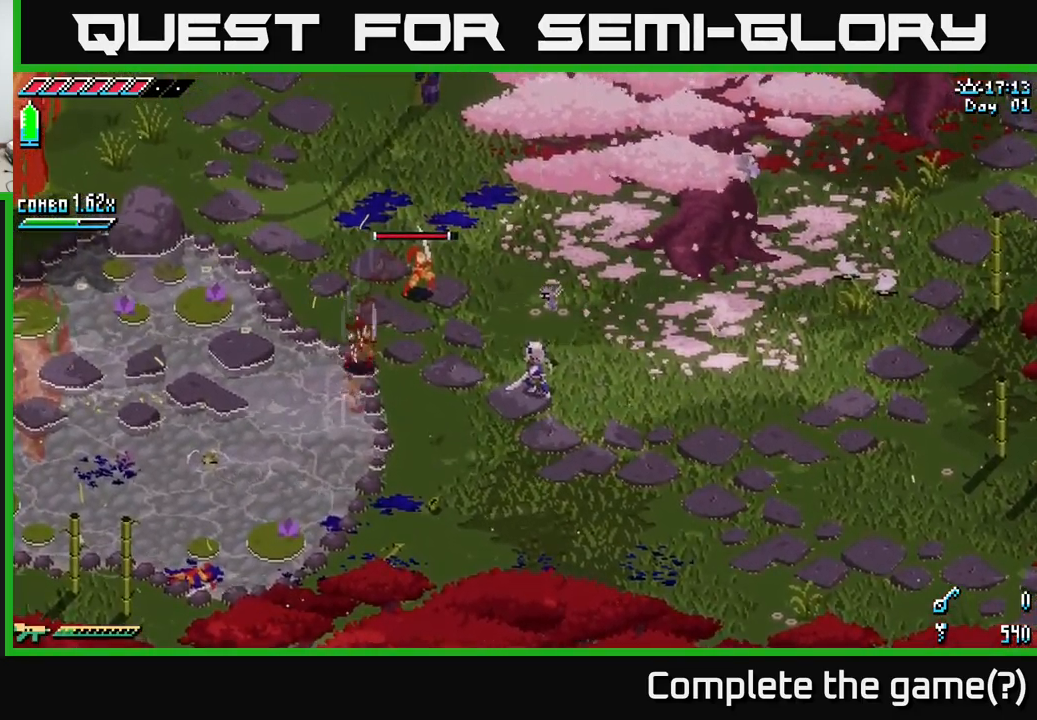
Gameplay with a controller (Xbox layout); each line is a JSON object with the inputs held at the frame after it. "events" lists button and stick changes between this image and that frame as [ms after this image, input, new state], when the widget could be followed in between.
{"buttons": ["B"], "left_stick": "up-left", "right_stick": "center", "events": [[467, "left_stick", "up-left"], [500, "B", "down"]]}
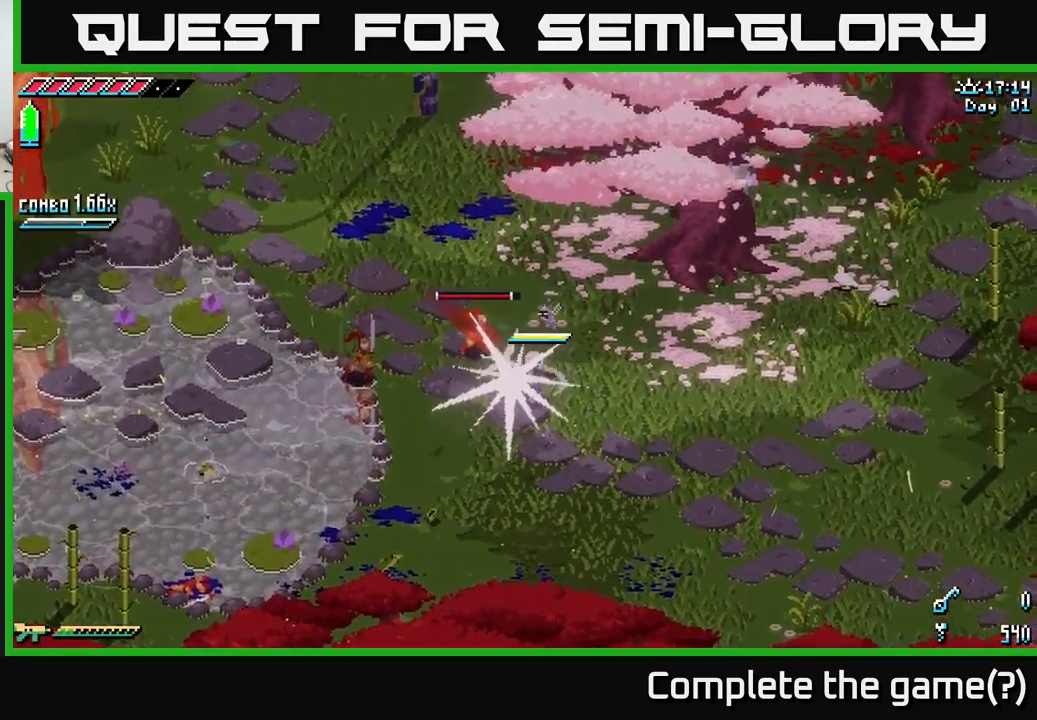
{"buttons": ["X", "R2"], "left_stick": "up-left", "right_stick": "center", "events": [[84, "B", "up"], [200, "left_stick", "center"], [300, "left_stick", "left"], [367, "X", "down"], [450, "R2", "down"], [500, "left_stick", "up-left"]]}
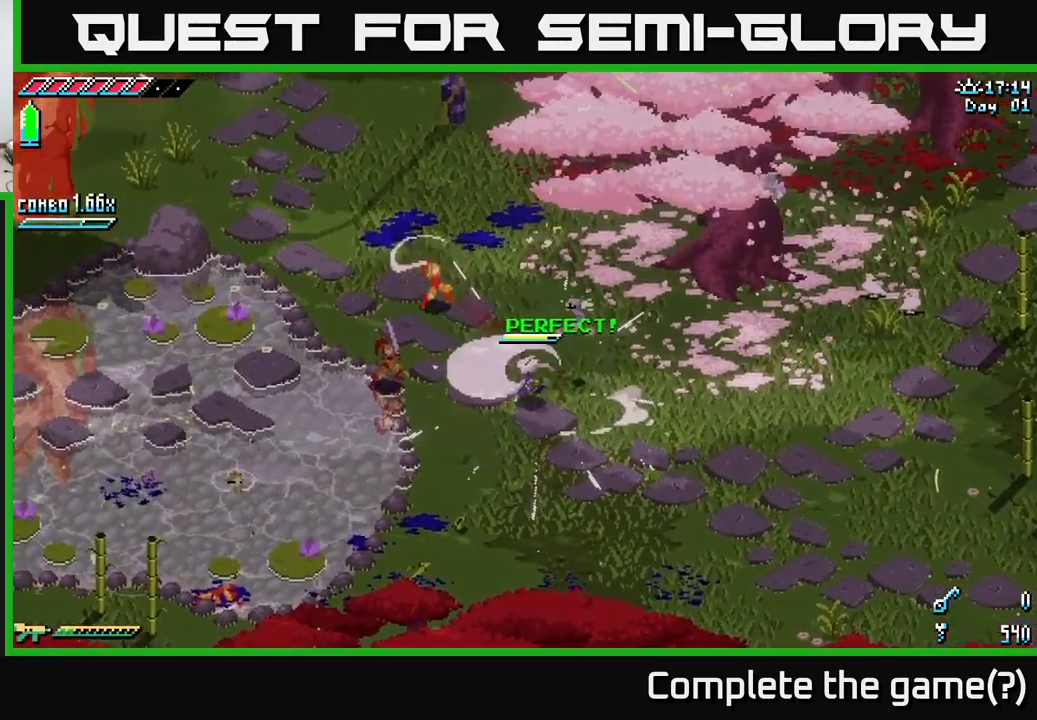
{"buttons": [], "left_stick": "up-left", "right_stick": "center", "events": [[84, "R2", "up"], [167, "A", "down"], [200, "X", "up"], [317, "A", "up"], [434, "R2", "down"], [500, "R2", "up"]]}
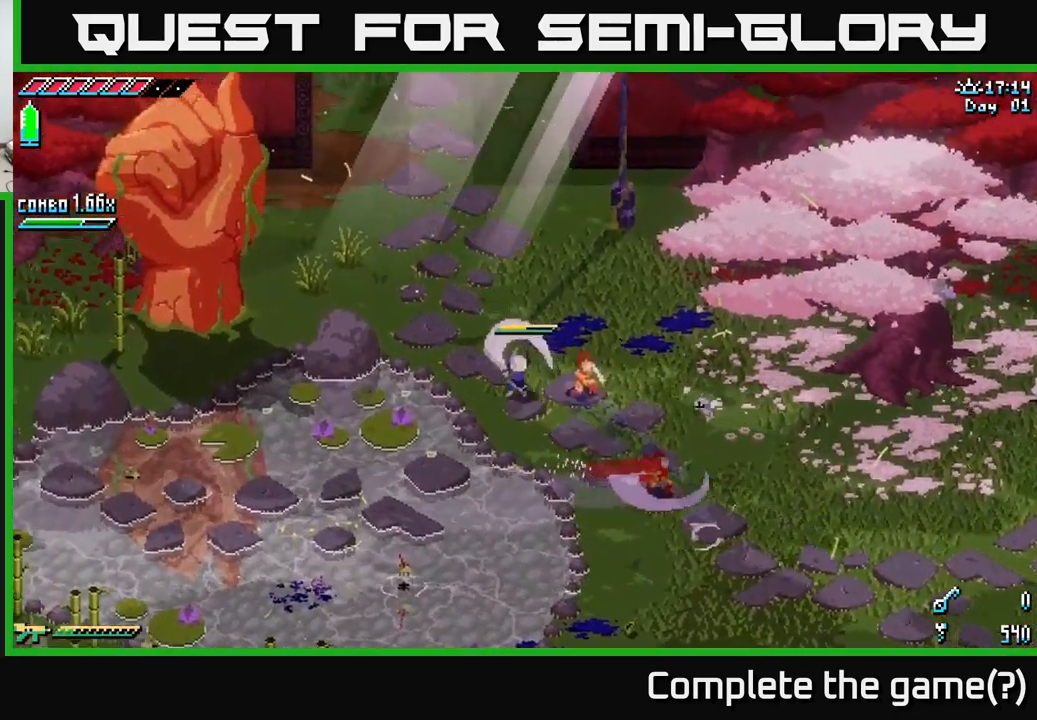
{"buttons": [], "left_stick": "down-right", "right_stick": "center", "events": [[184, "left_stick", "down-right"], [300, "R2", "down"], [417, "R2", "up"]]}
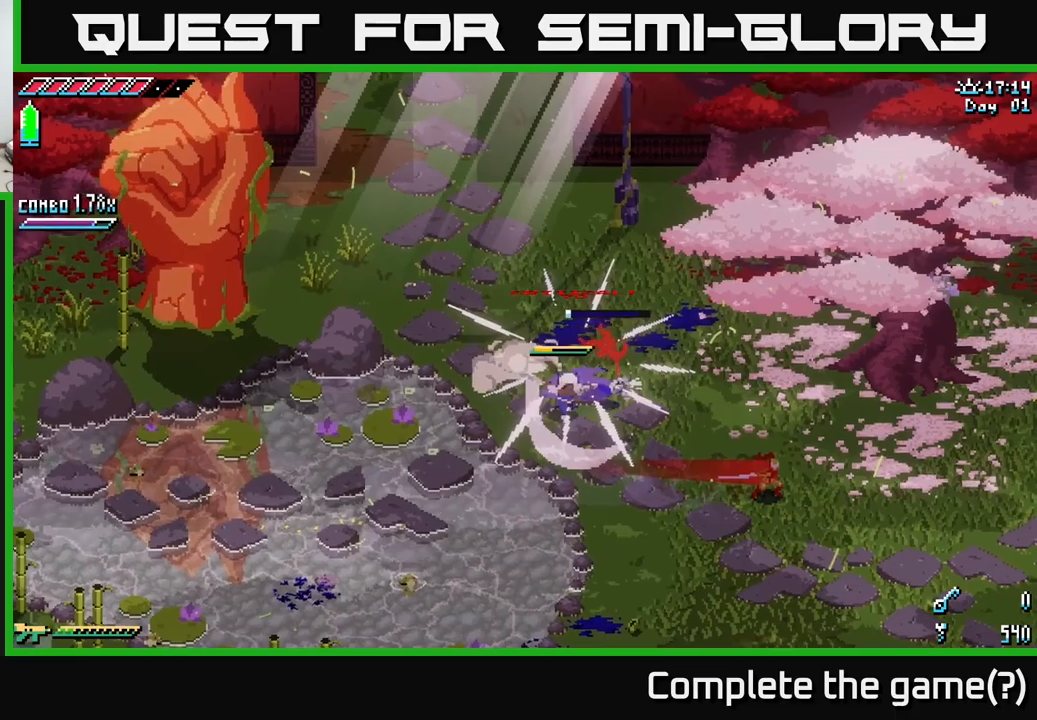
{"buttons": ["X"], "left_stick": "down-right", "right_stick": "center", "events": [[66, "left_stick", "right"], [166, "R2", "down"], [266, "R2", "up"], [466, "left_stick", "down-right"], [483, "X", "down"]]}
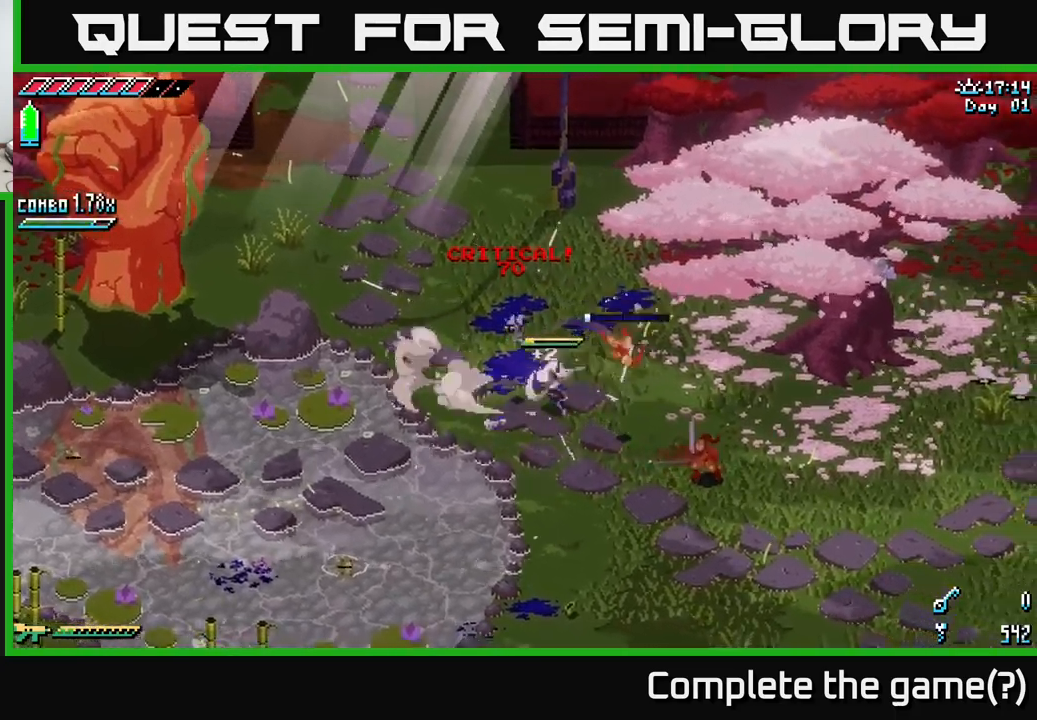
{"buttons": [], "left_stick": "center", "right_stick": "center", "events": [[200, "A", "down"], [200, "R2", "down"], [250, "X", "up"], [266, "left_stick", "right"], [283, "R2", "up"], [300, "A", "up"], [400, "left_stick", "center"]]}
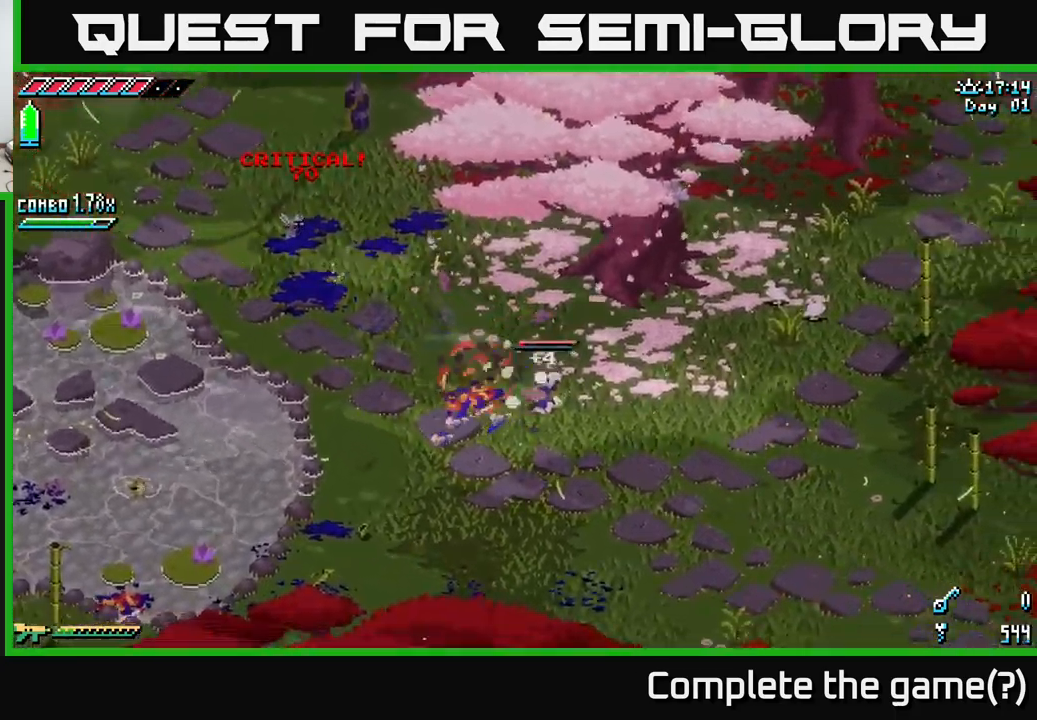
{"buttons": [], "left_stick": "center", "right_stick": "center", "events": [[166, "left_stick", "left"], [250, "R2", "down"], [316, "R2", "up"], [383, "left_stick", "center"]]}
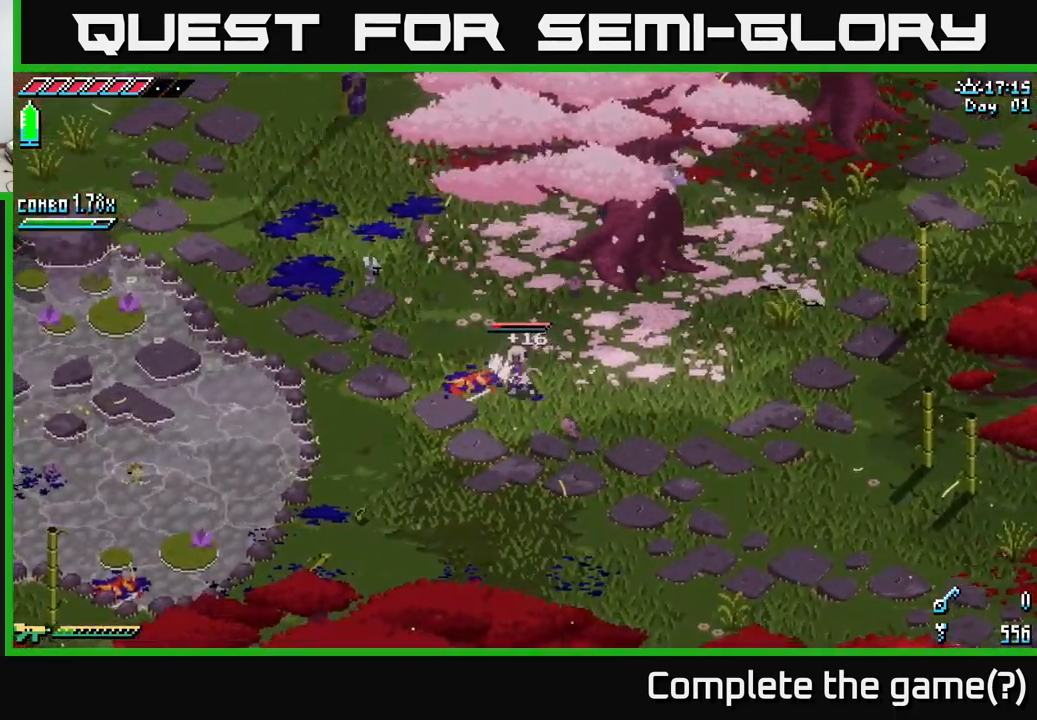
{"buttons": [], "left_stick": "left", "right_stick": "left", "events": [[200, "left_stick", "left"], [400, "right_stick", "left"]]}
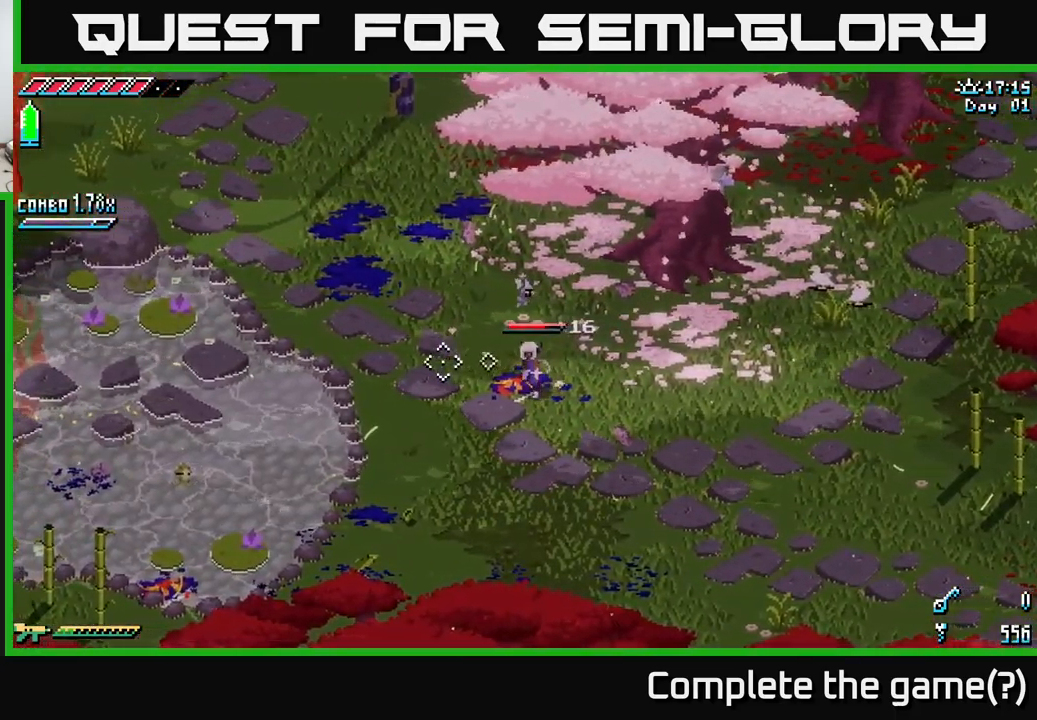
{"buttons": ["X"], "left_stick": "left", "right_stick": "center", "events": [[100, "right_stick", "center"], [183, "X", "down"]]}
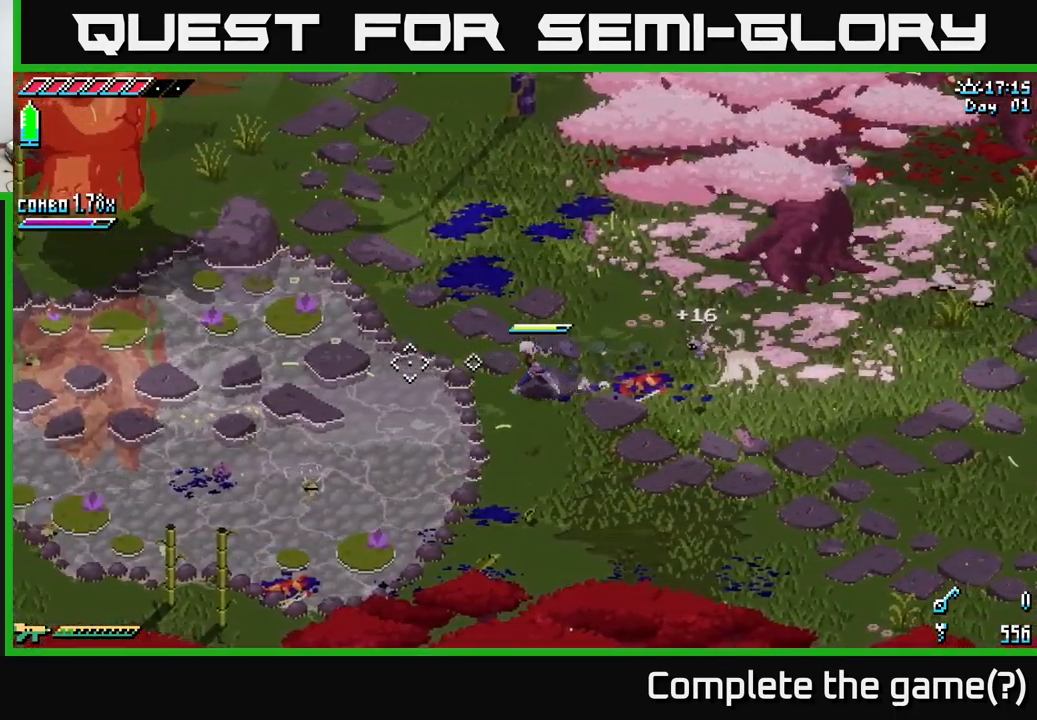
{"buttons": [], "left_stick": "left", "right_stick": "center", "events": [[150, "A", "down"], [300, "A", "up"], [316, "X", "up"]]}
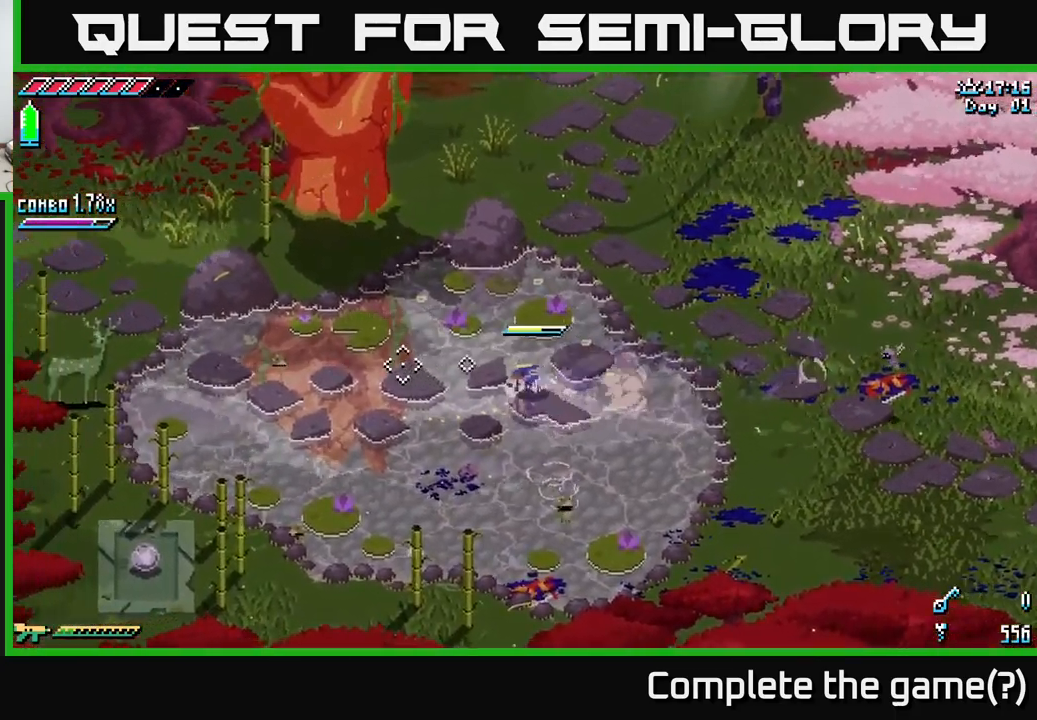
{"buttons": [], "left_stick": "left", "right_stick": "center", "events": []}
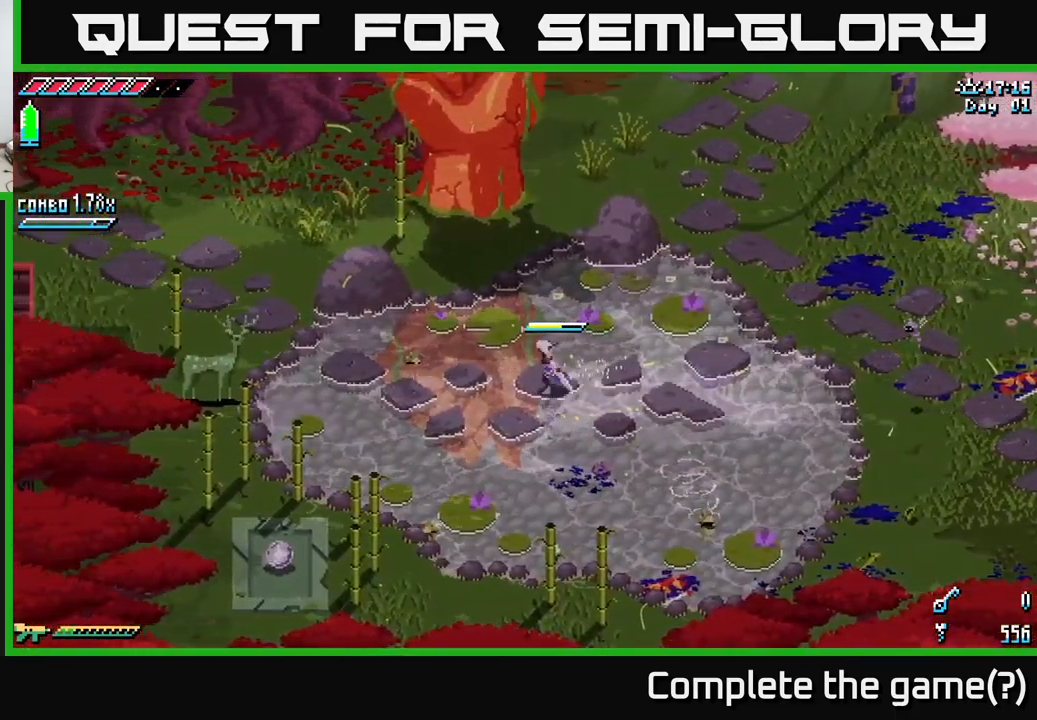
{"buttons": ["X"], "left_stick": "left", "right_stick": "center", "events": [[233, "X", "down"]]}
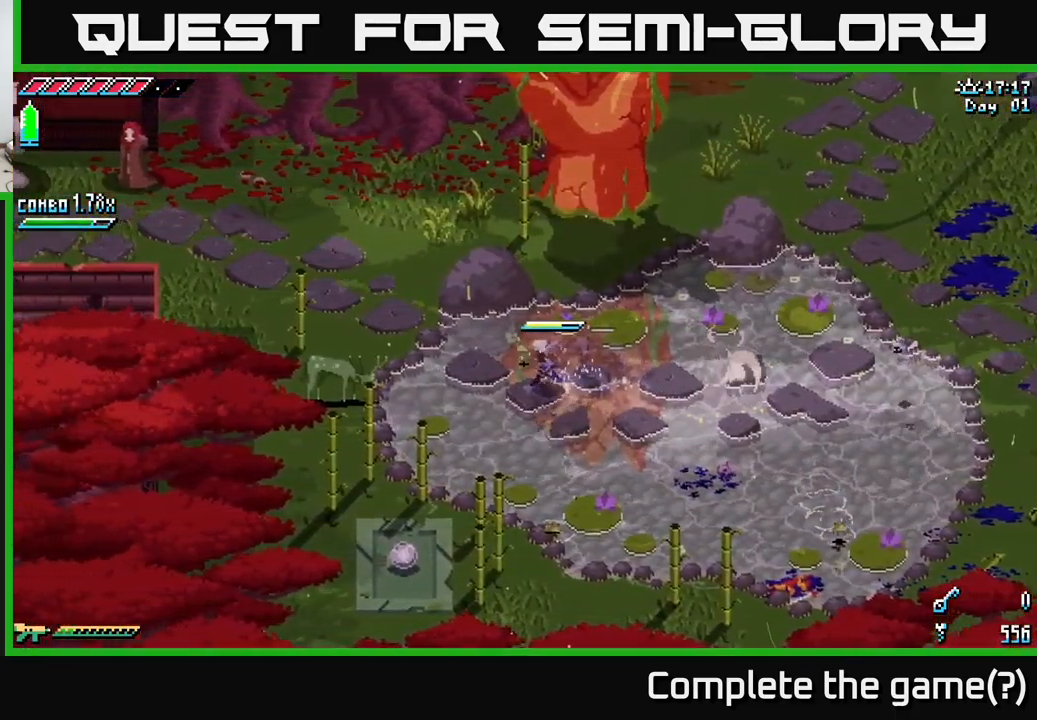
{"buttons": [], "left_stick": "center", "right_stick": "center", "events": [[116, "A", "down"], [216, "A", "up"], [266, "X", "up"], [383, "left_stick", "center"]]}
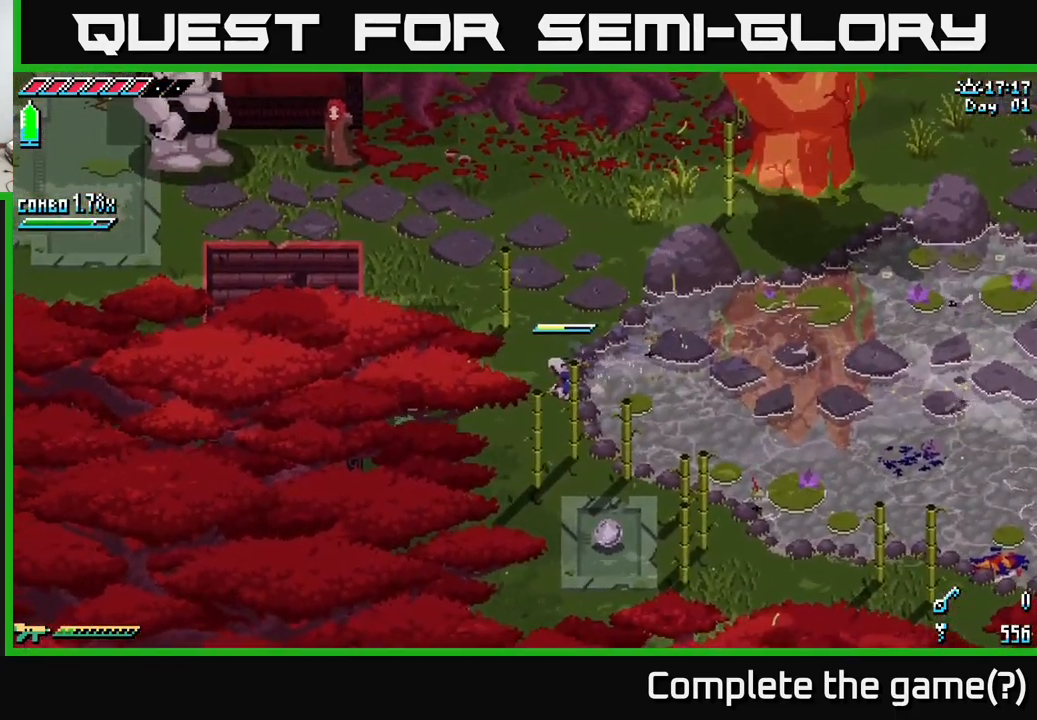
{"buttons": [], "left_stick": "up-left", "right_stick": "up-left", "events": [[66, "left_stick", "left"], [166, "left_stick", "up-left"], [250, "right_stick", "up-left"], [416, "left_stick", "center"], [483, "left_stick", "up-left"]]}
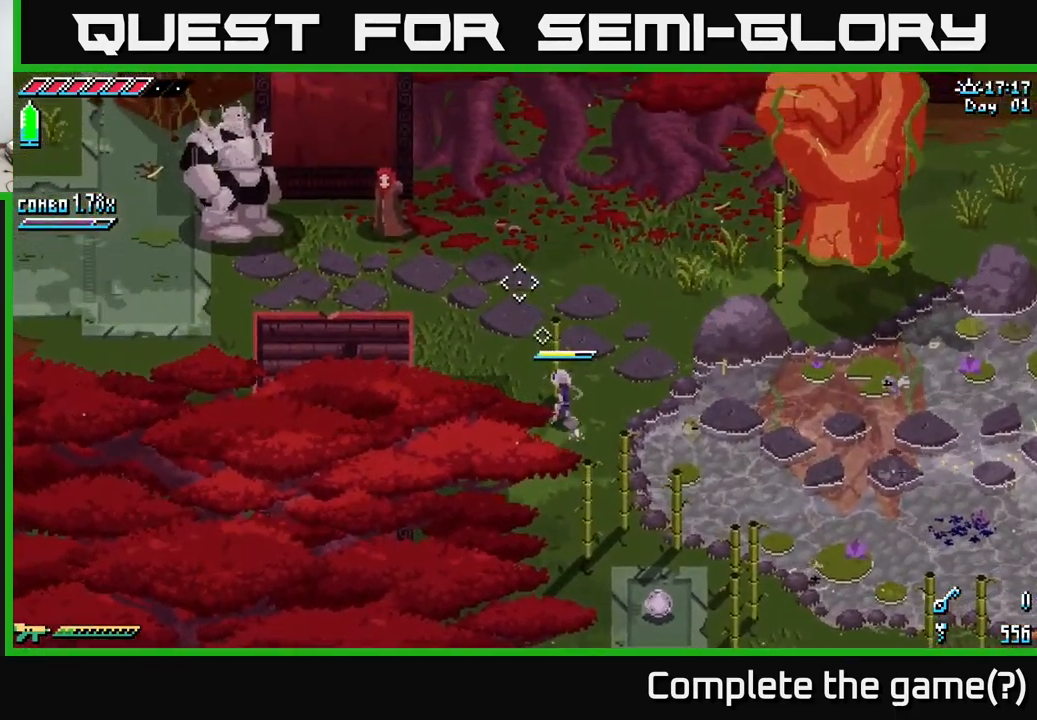
{"buttons": [], "left_stick": "up-left", "right_stick": "up-left", "events": []}
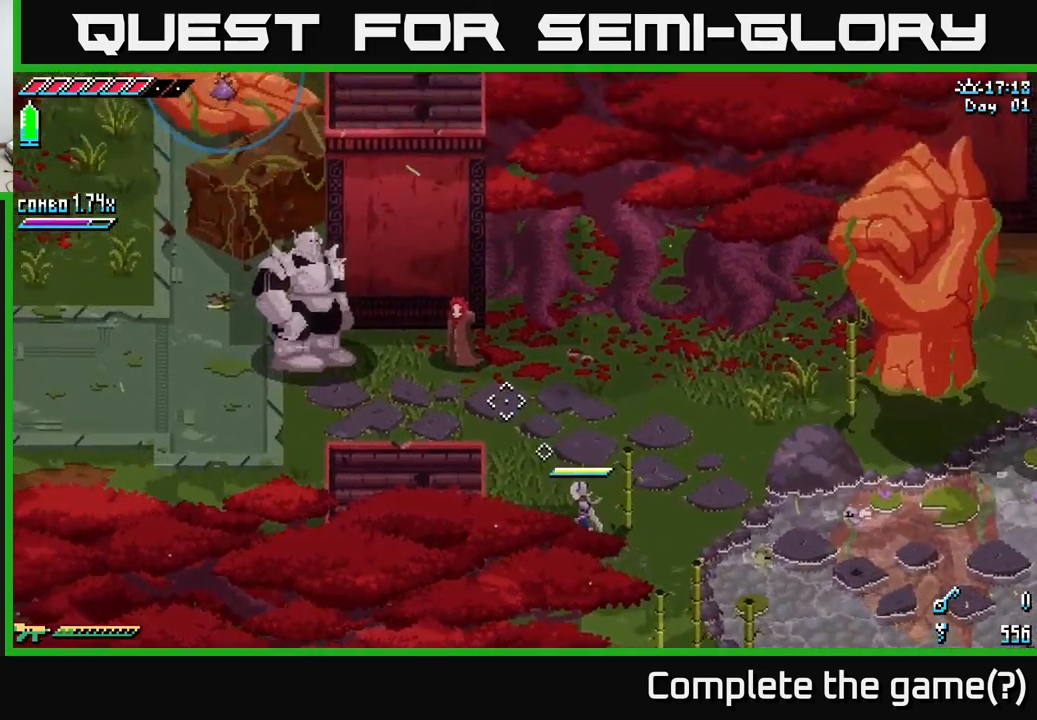
{"buttons": [], "left_stick": "up-left", "right_stick": "center", "events": [[150, "left_stick", "up"], [283, "left_stick", "up-left"], [317, "right_stick", "center"]]}
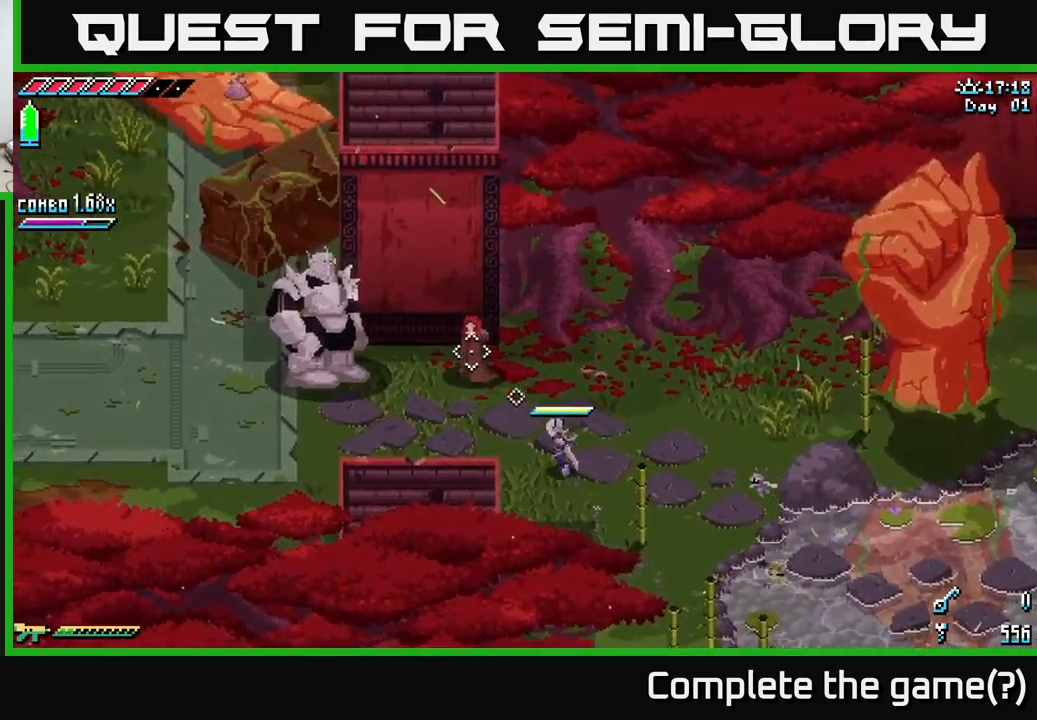
{"buttons": [], "left_stick": "center", "right_stick": "center", "events": [[383, "left_stick", "center"]]}
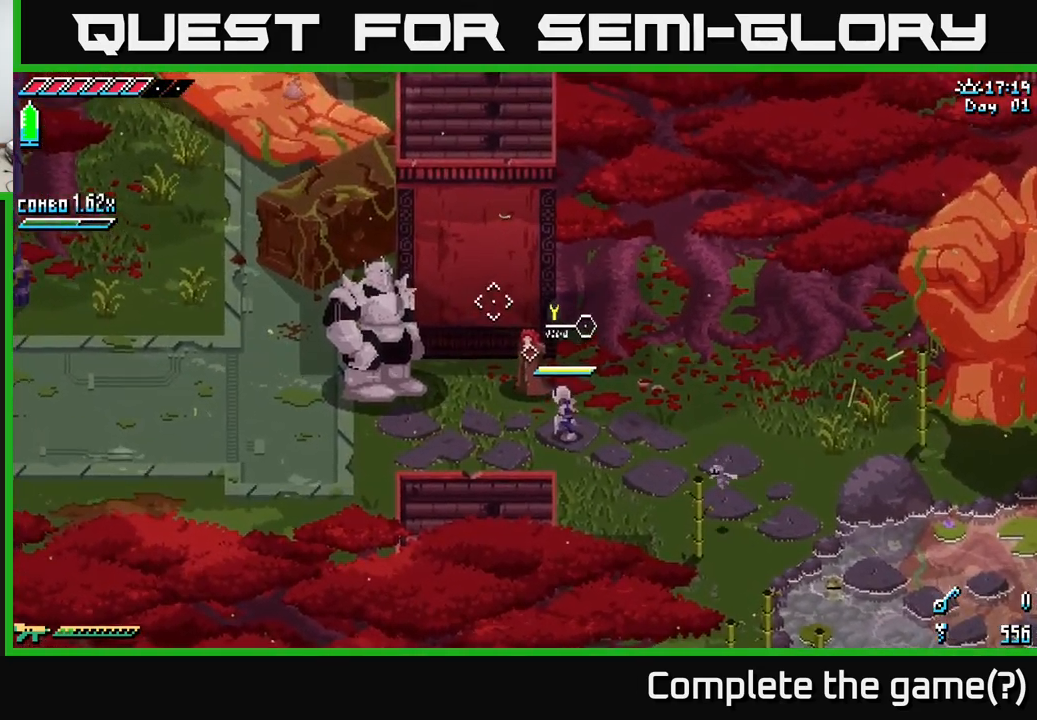
{"buttons": [], "left_stick": "center", "right_stick": "center", "events": [[117, "left_stick", "up-left"], [250, "left_stick", "center"], [283, "Y", "down"], [367, "Y", "up"]]}
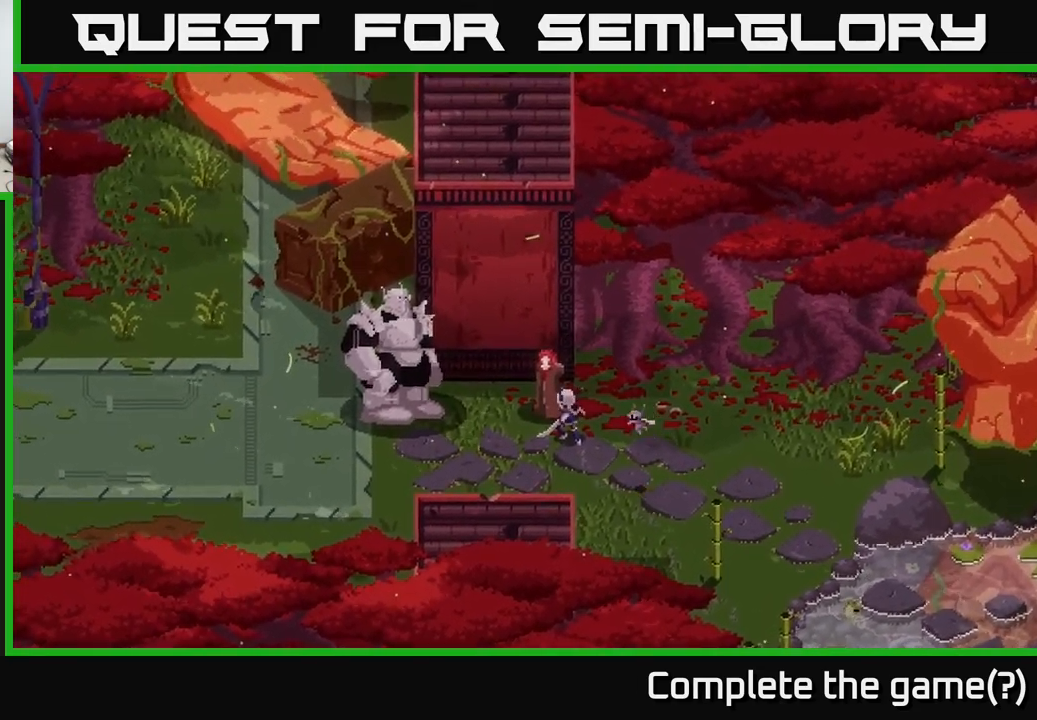
{"buttons": [], "left_stick": "center", "right_stick": "center", "events": []}
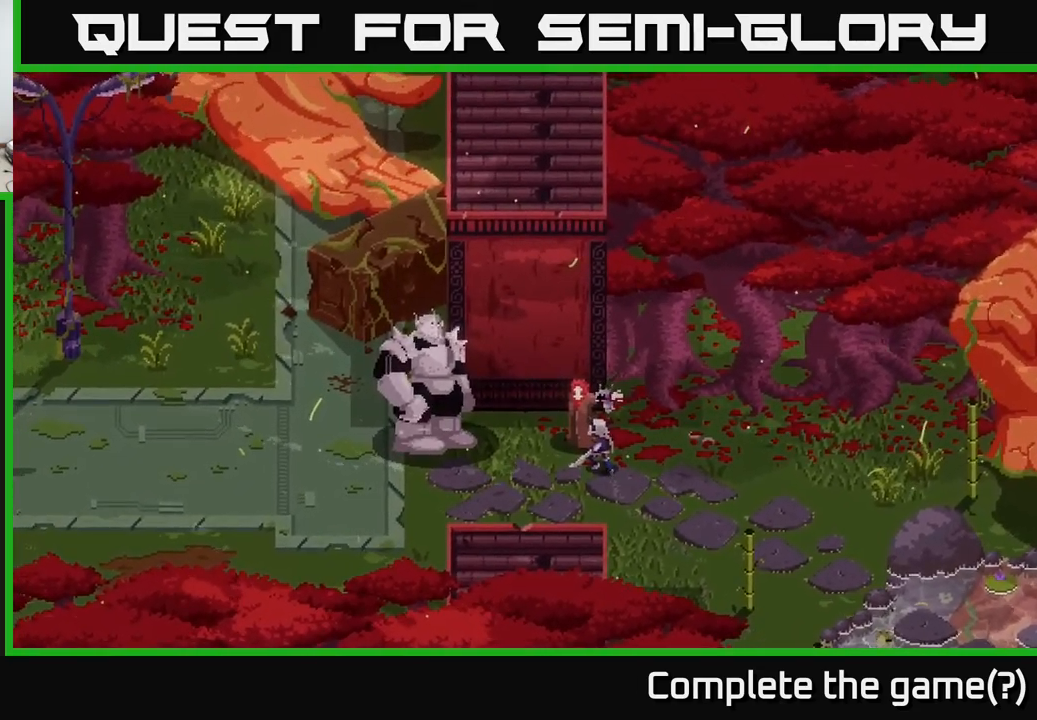
{"buttons": [], "left_stick": "center", "right_stick": "center", "events": []}
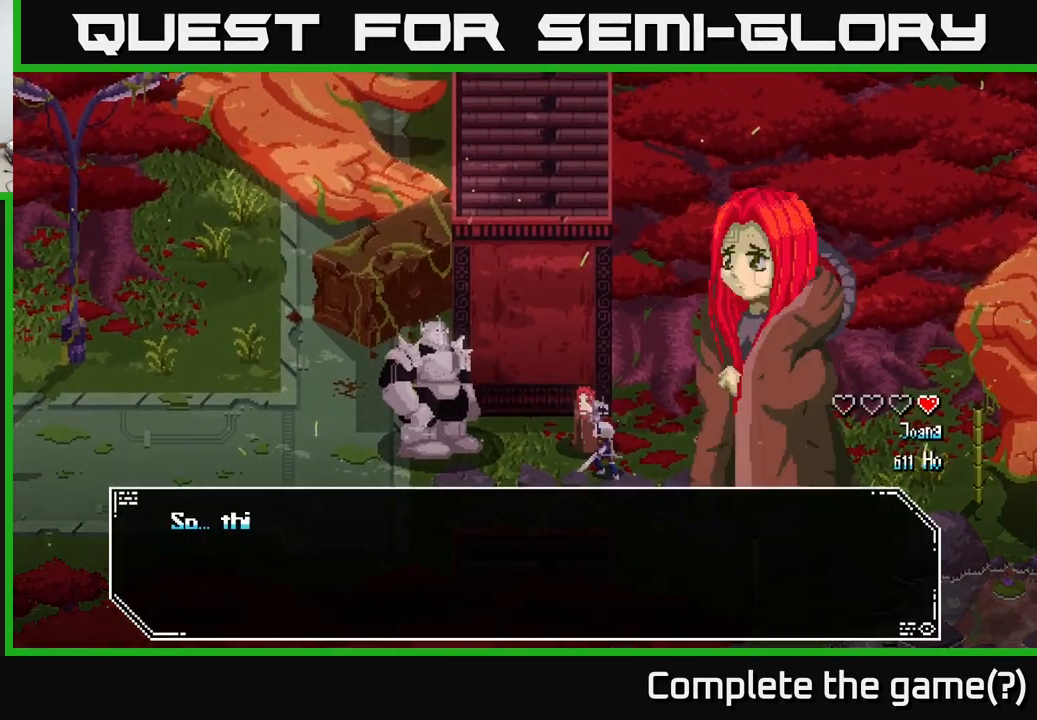
{"buttons": [], "left_stick": "center", "right_stick": "center", "events": []}
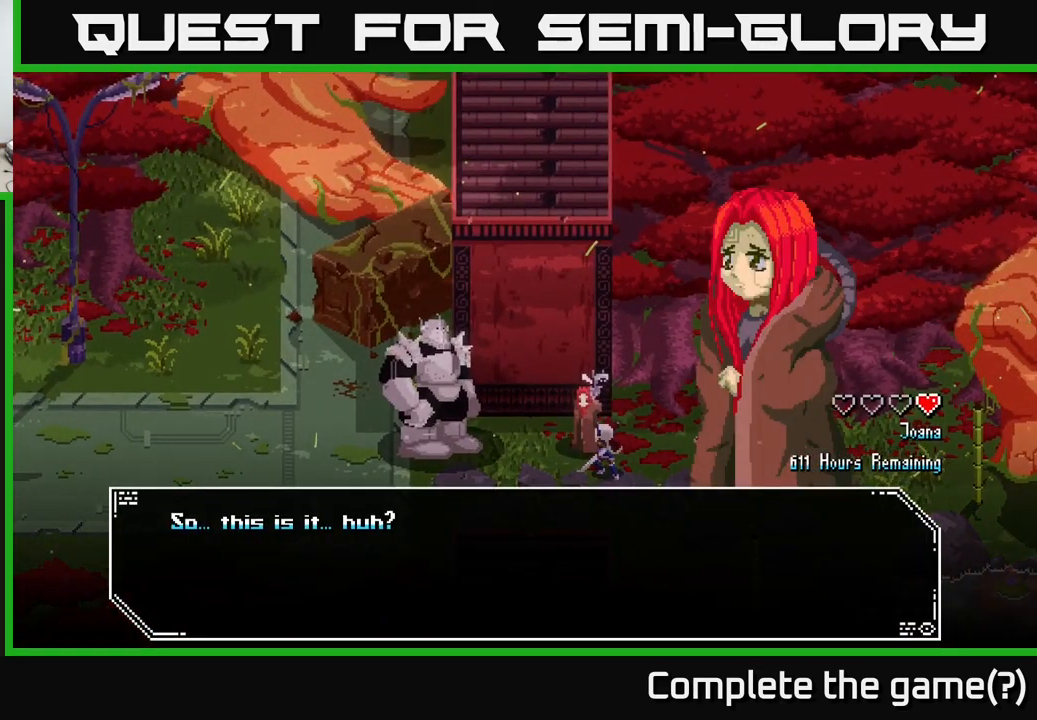
{"buttons": [], "left_stick": "center", "right_stick": "center", "events": []}
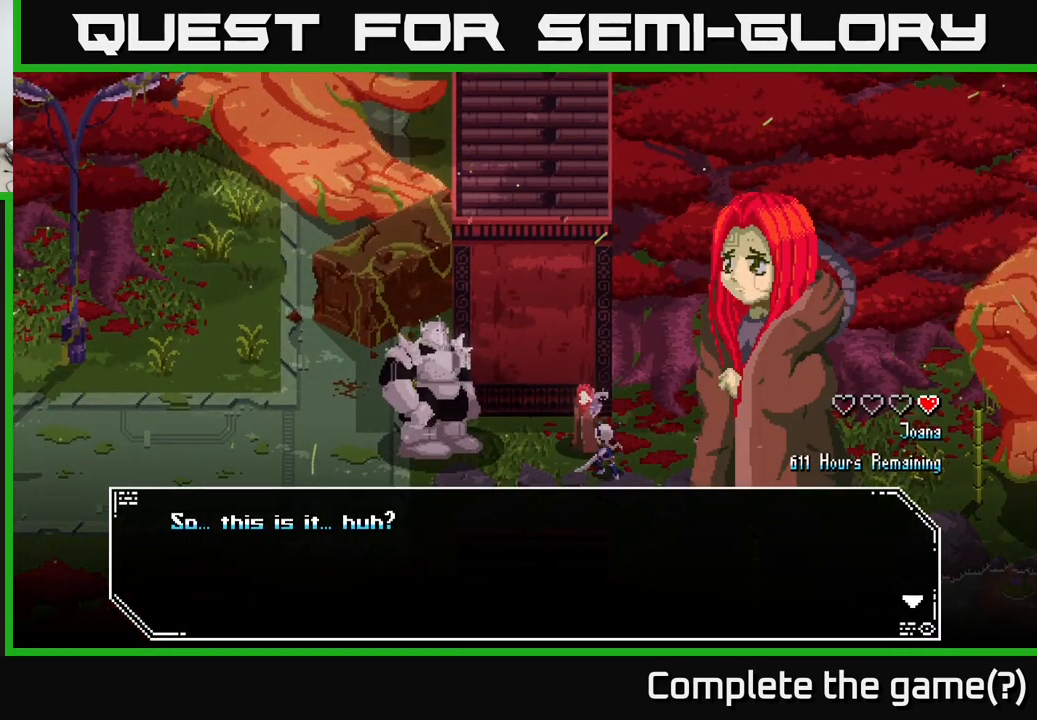
{"buttons": [], "left_stick": "center", "right_stick": "center", "events": []}
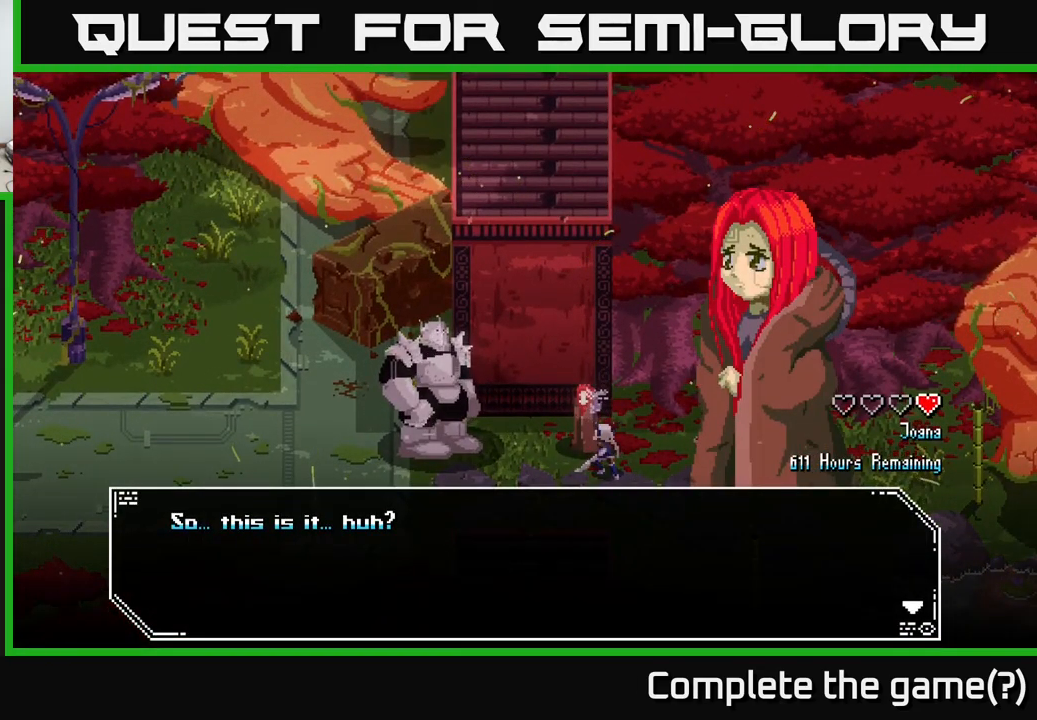
{"buttons": [], "left_stick": "center", "right_stick": "center", "events": []}
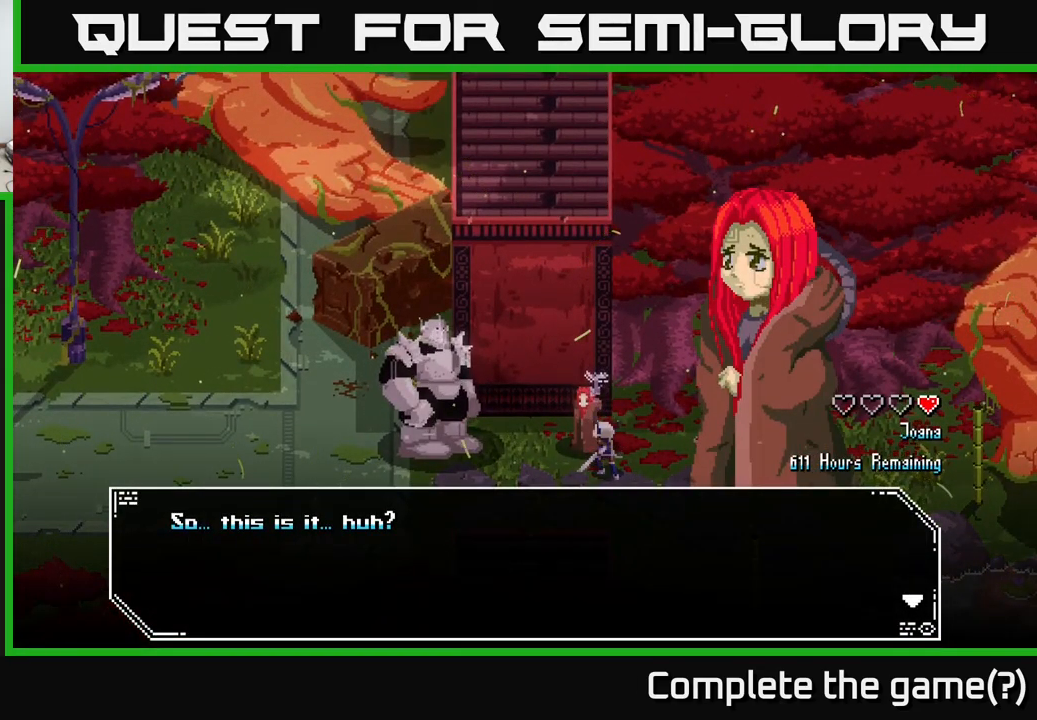
{"buttons": [], "left_stick": "center", "right_stick": "center", "events": []}
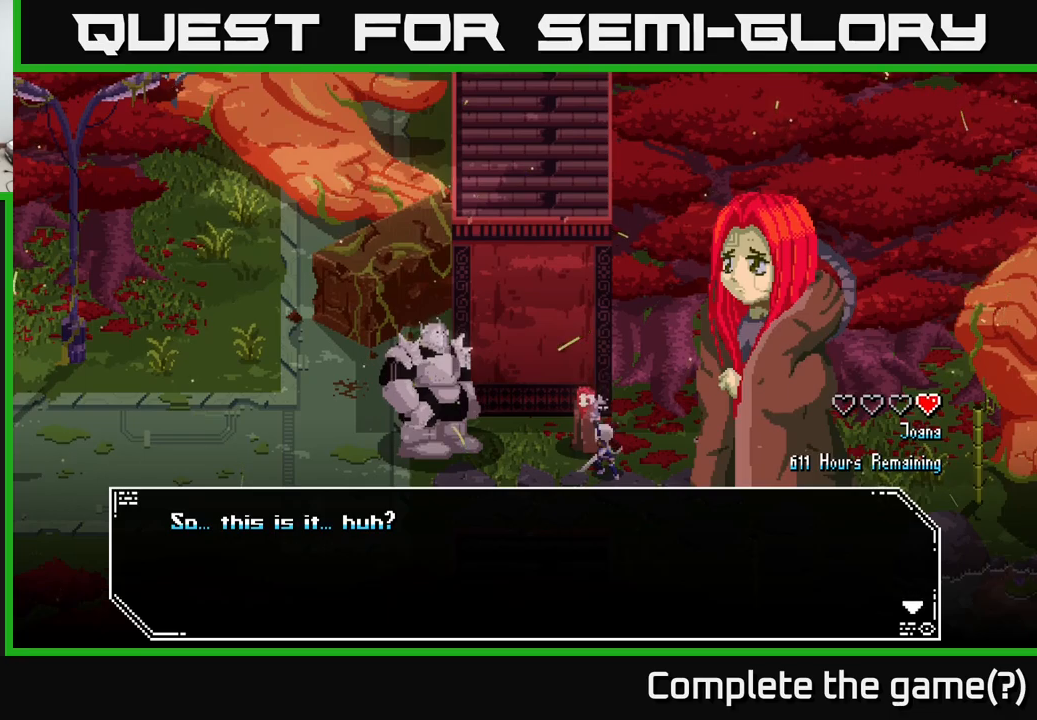
{"buttons": [], "left_stick": "center", "right_stick": "center", "events": []}
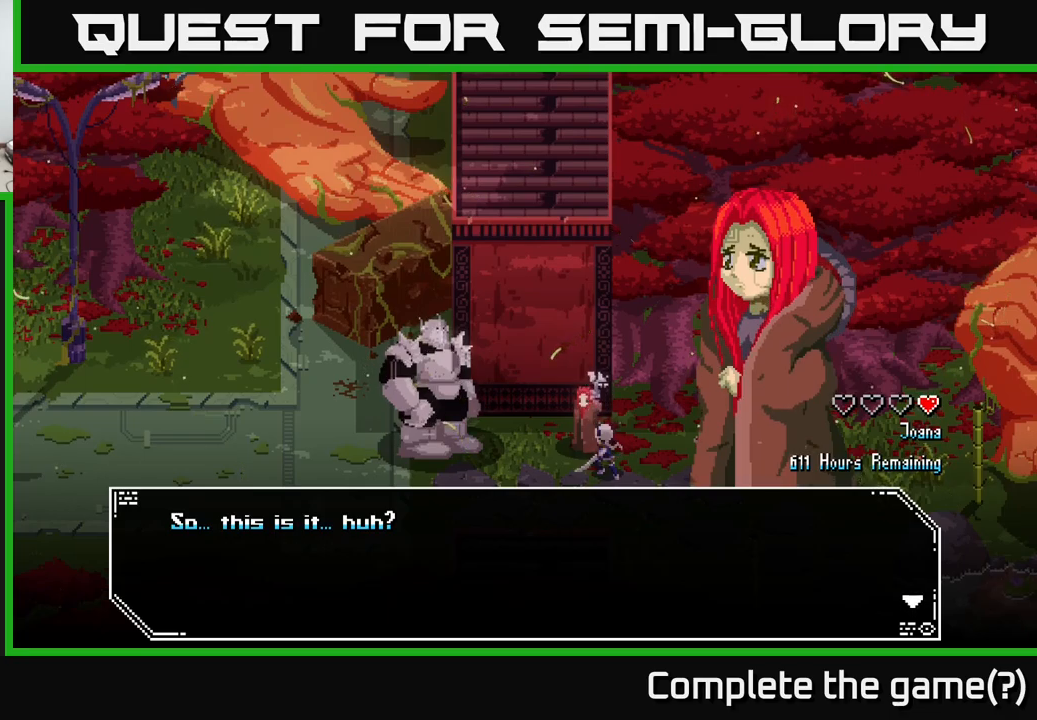
{"buttons": [], "left_stick": "center", "right_stick": "center", "events": [[184, "A", "down"], [284, "A", "up"]]}
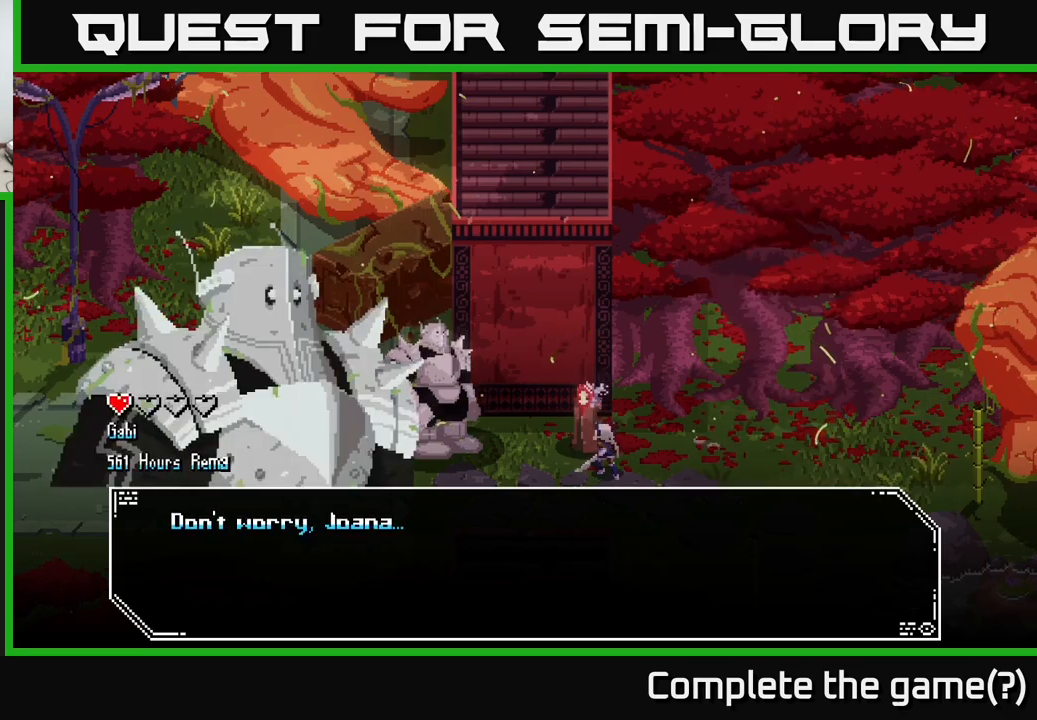
{"buttons": [], "left_stick": "center", "right_stick": "center", "events": []}
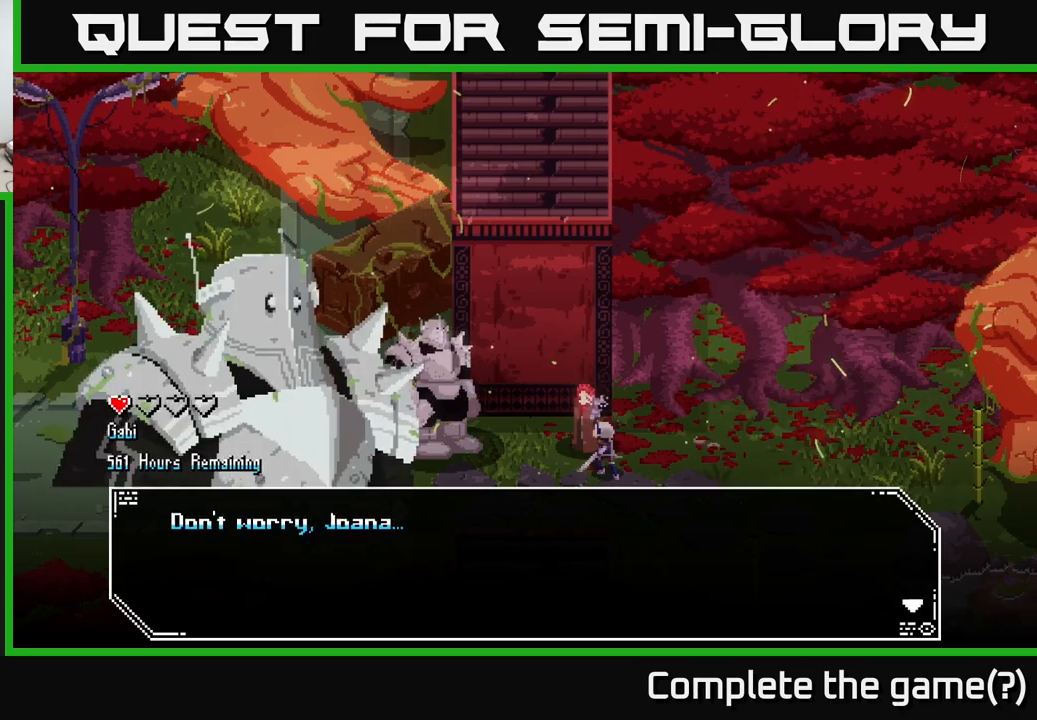
{"buttons": [], "left_stick": "center", "right_stick": "center", "events": []}